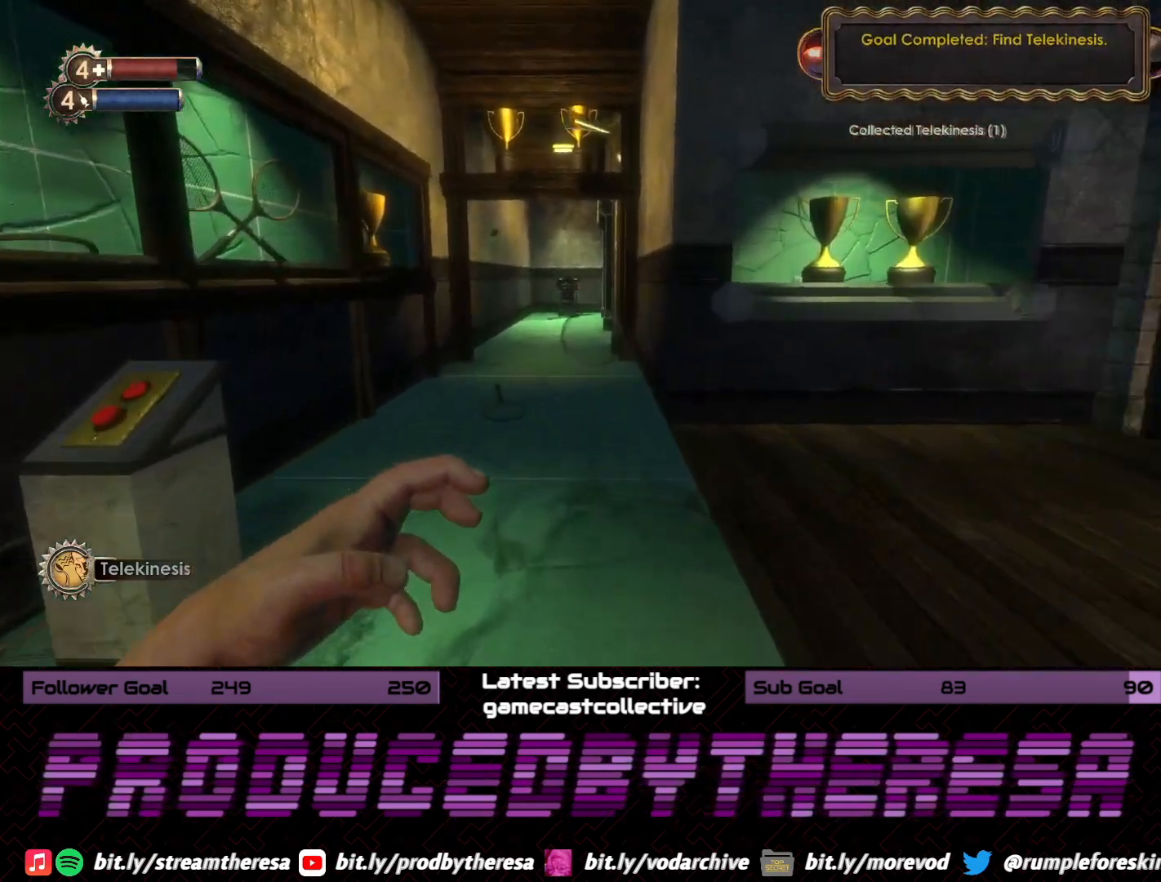
Gameplay with a controller (PlayStation layout); each line is a JSON object with the inputs held at the frame after it (dt_ms = milliseconds from this image to that frame). "events" lists button and stick changes between this image and that frame as [ms after this image, input, new state], when the widget could be followed in between.
{"dt_ms": 1000, "buttons": [], "left_stick": "up", "right_stick": "center", "events": [[50, "right_stick", "down"], [167, "left_stick", "up-left"], [217, "right_stick", "center"], [383, "right_stick", "down"], [633, "right_stick", "center"], [900, "left_stick", "up"]]}
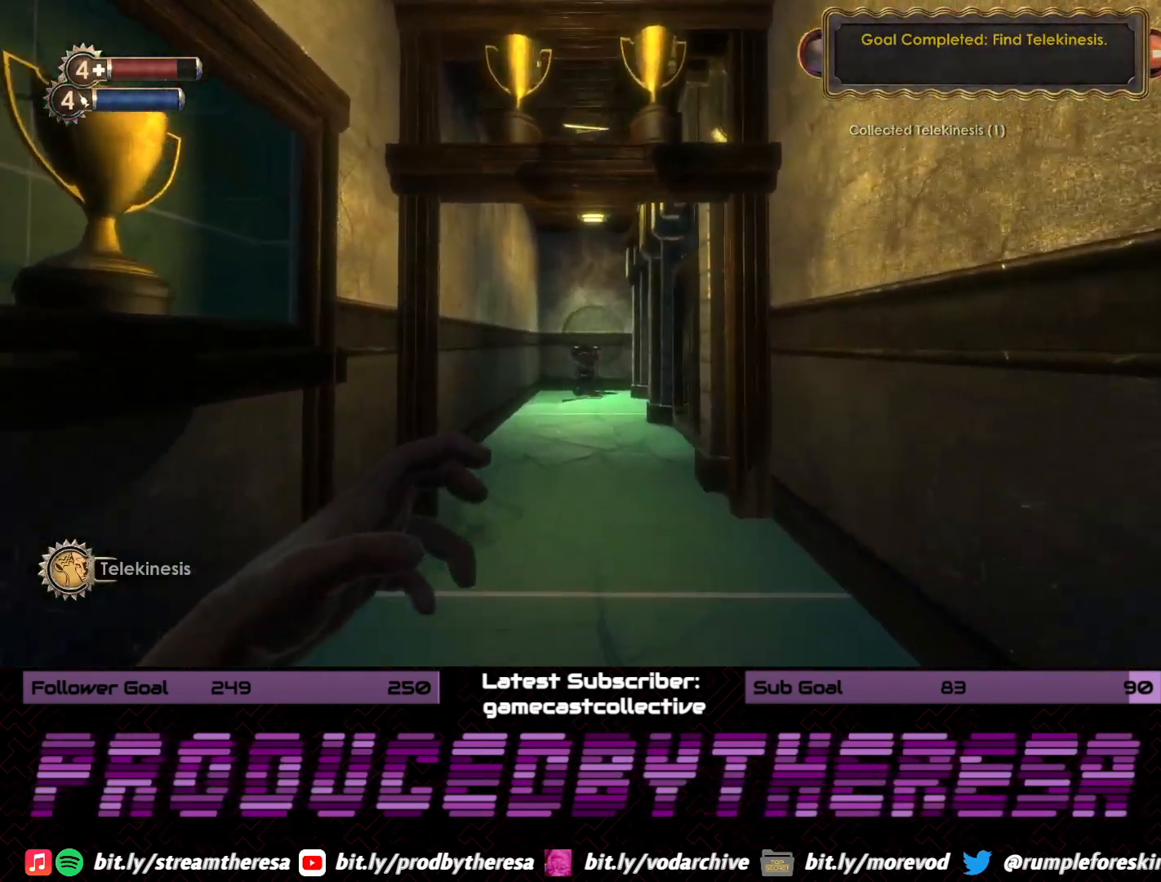
{"dt_ms": 500, "buttons": [], "left_stick": "up", "right_stick": "center", "events": [[150, "left_stick", "center"], [367, "left_stick", "up"]]}
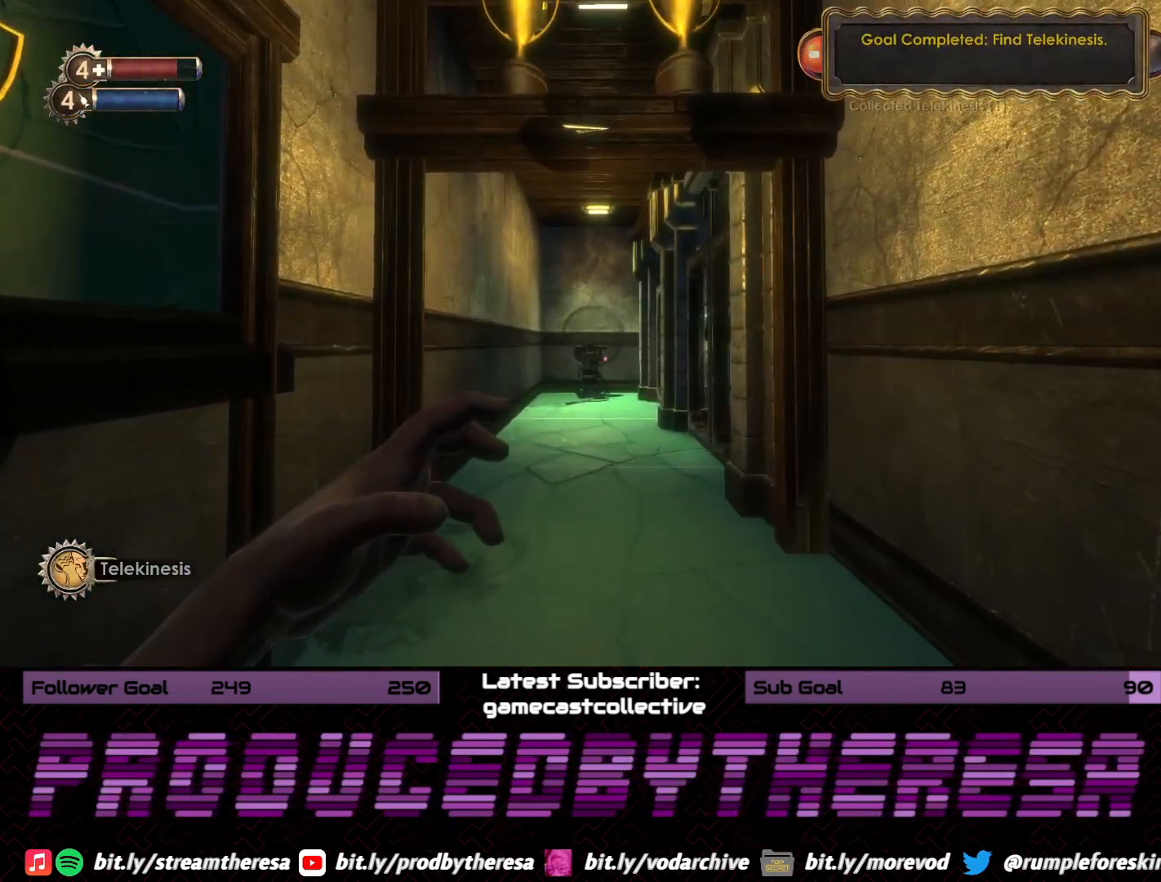
{"dt_ms": 500, "buttons": [], "left_stick": "center", "right_stick": "center", "events": [[117, "left_stick", "center"]]}
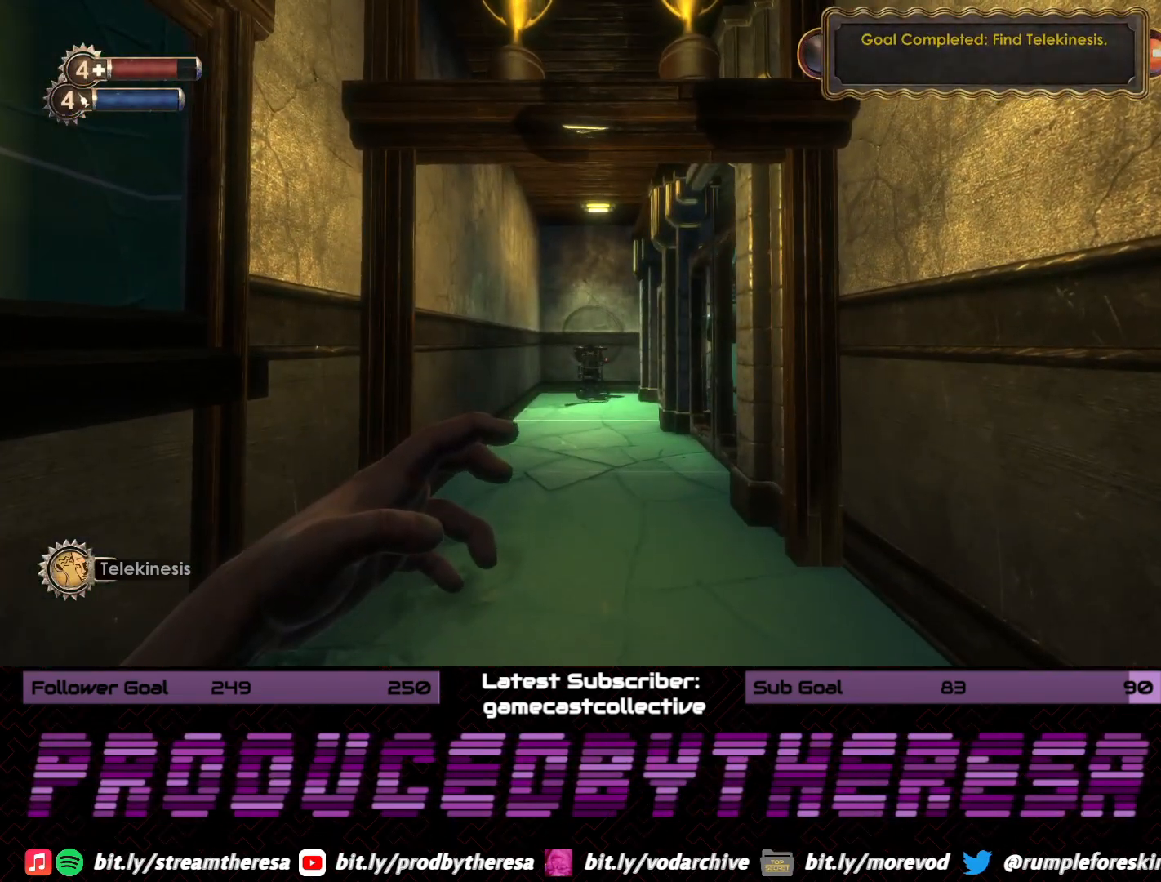
{"dt_ms": 500, "buttons": [], "left_stick": "center", "right_stick": "center", "events": []}
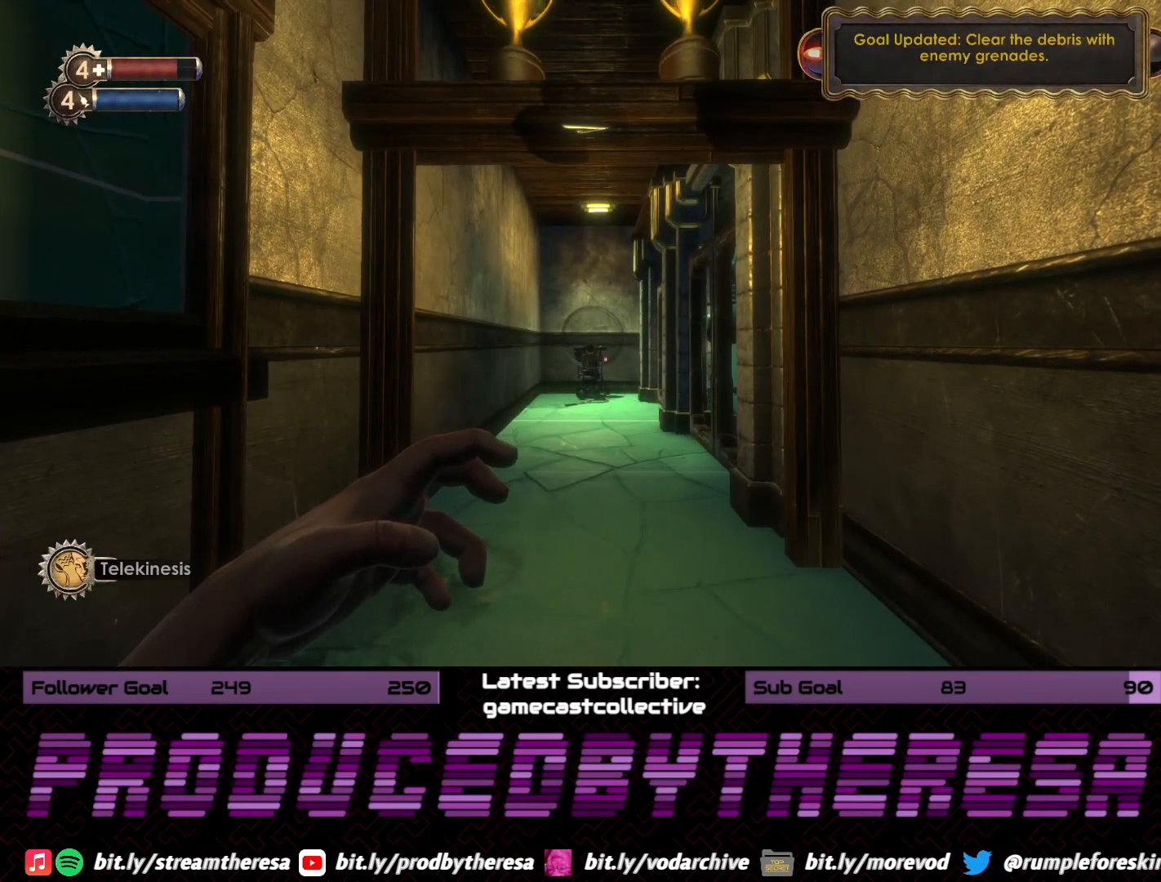
{"dt_ms": 1000, "buttons": [], "left_stick": "center", "right_stick": "center", "events": [[500, "left_stick", "down"], [983, "left_stick", "center"]]}
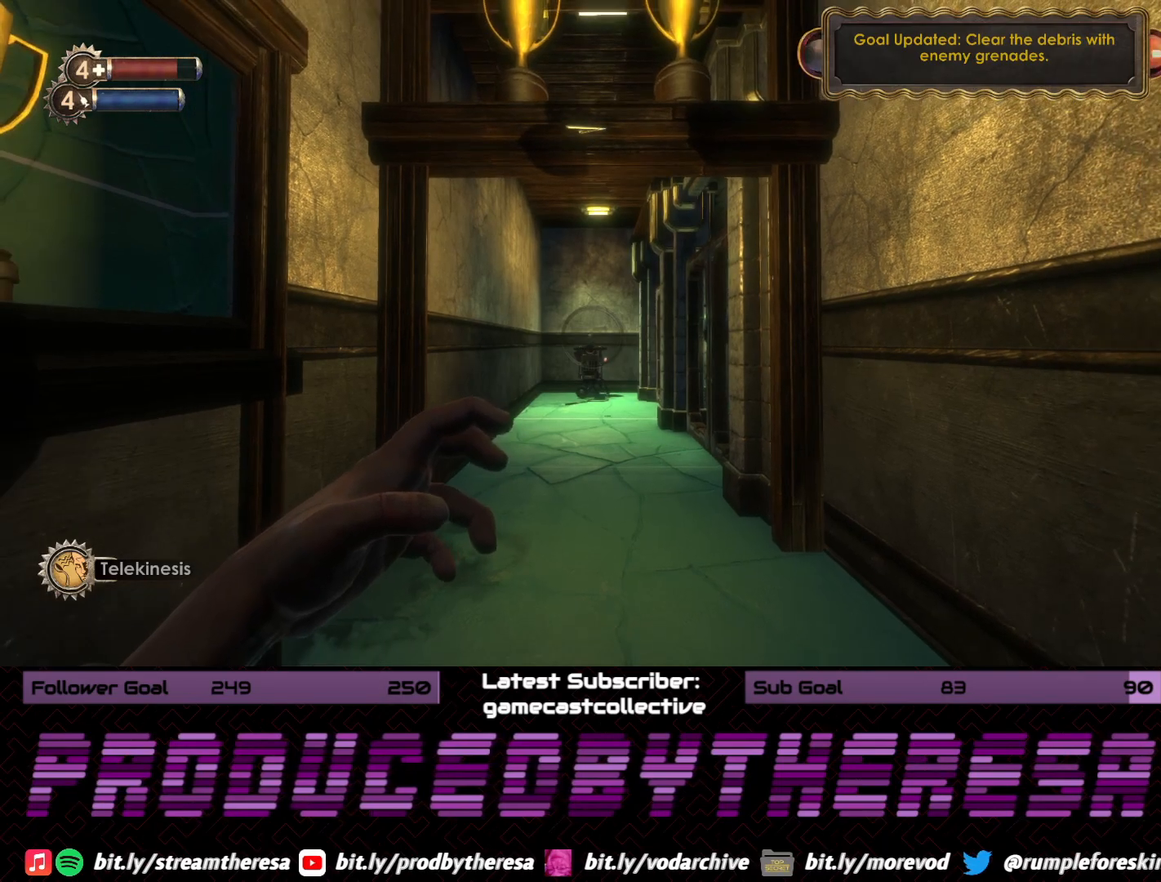
{"dt_ms": 1000, "buttons": ["L2"], "left_stick": "center", "right_stick": "center", "events": [[217, "L2", "down"], [283, "right_stick", "up-left"], [750, "right_stick", "center"], [833, "right_stick", "up-right"], [1000, "right_stick", "center"]]}
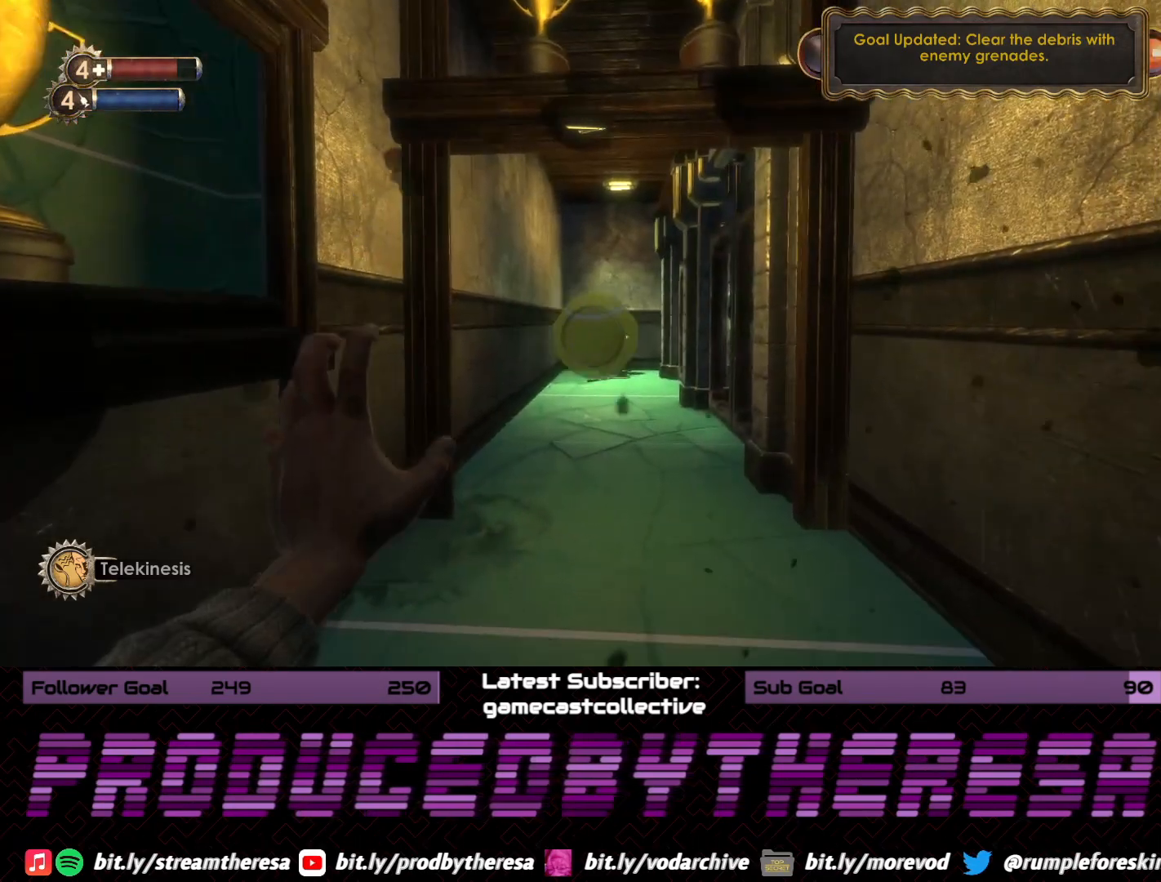
{"dt_ms": 500, "buttons": ["L2"], "left_stick": "center", "right_stick": "center", "events": [[250, "right_stick", "right"], [383, "right_stick", "center"]]}
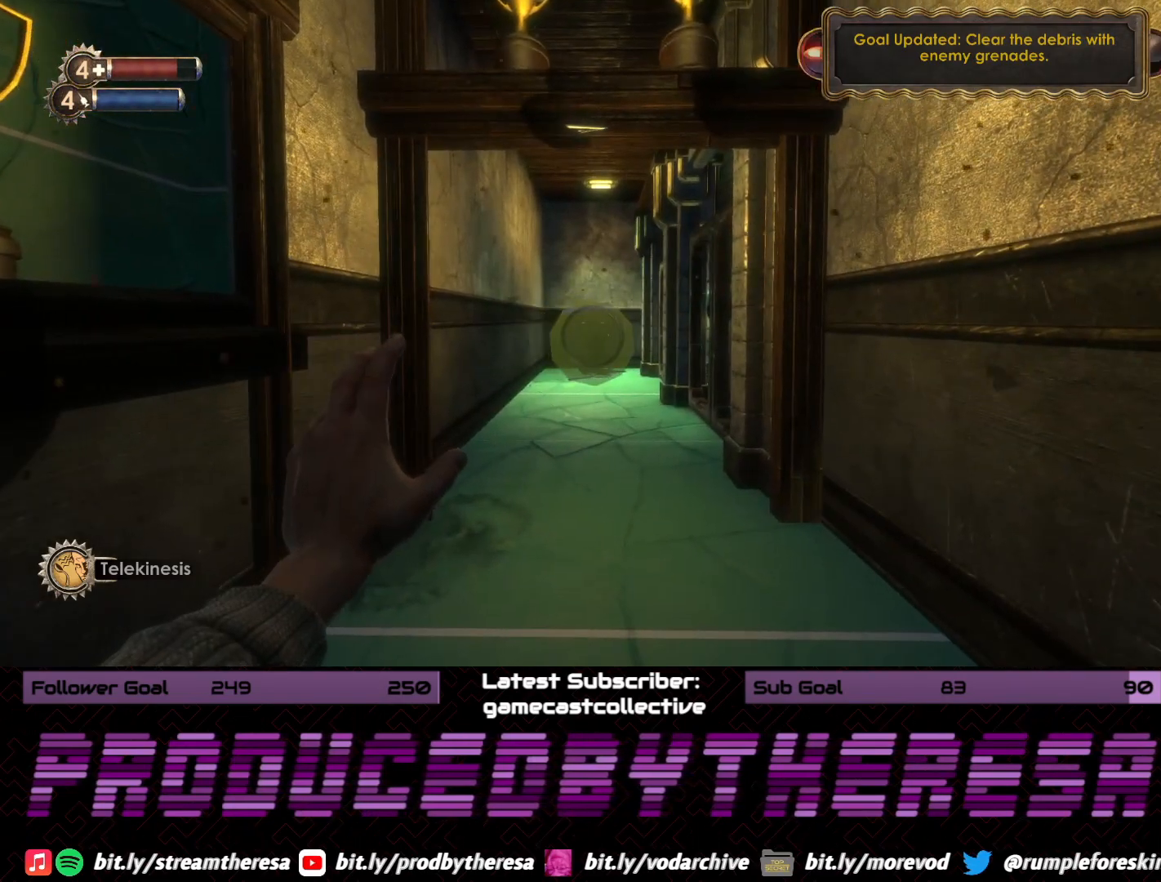
{"dt_ms": 500, "buttons": [], "left_stick": "center", "right_stick": "center", "events": [[167, "L2", "up"]]}
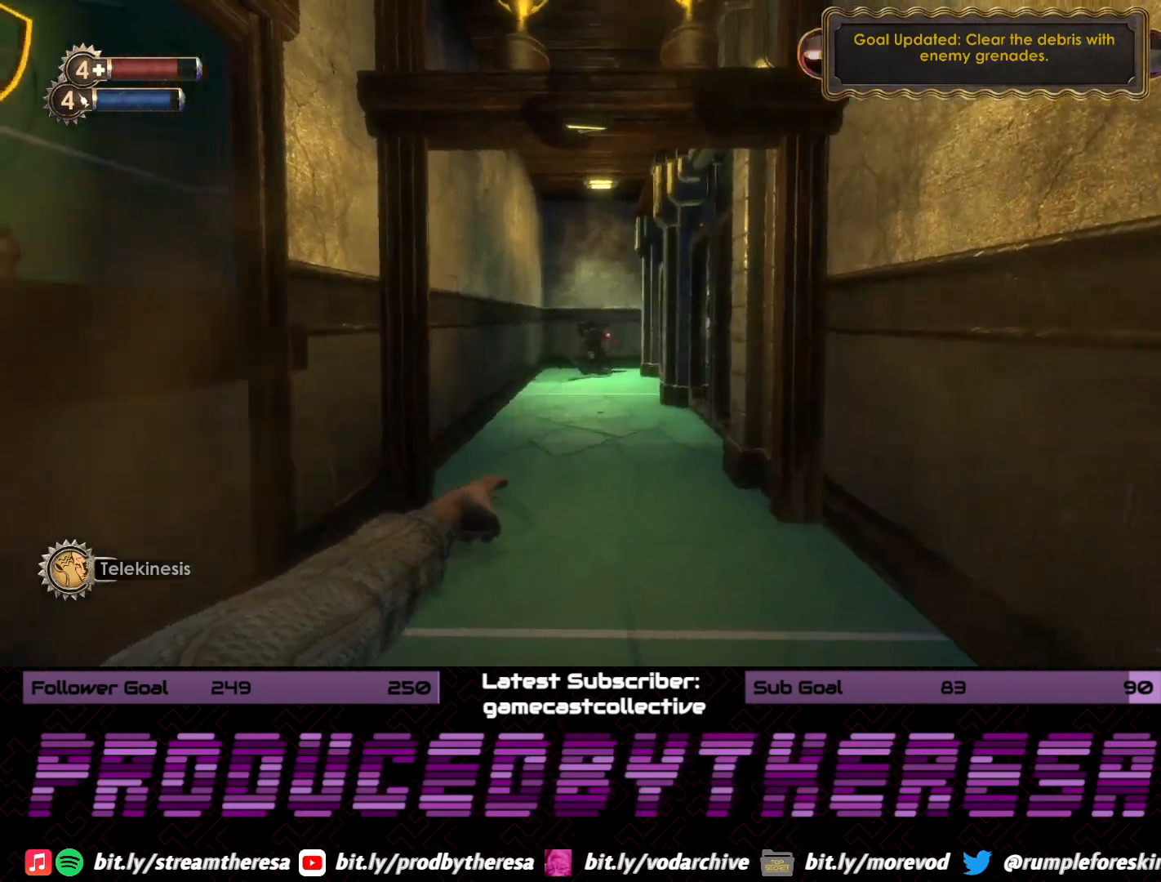
{"dt_ms": 500, "buttons": [], "left_stick": "center", "right_stick": "center", "events": []}
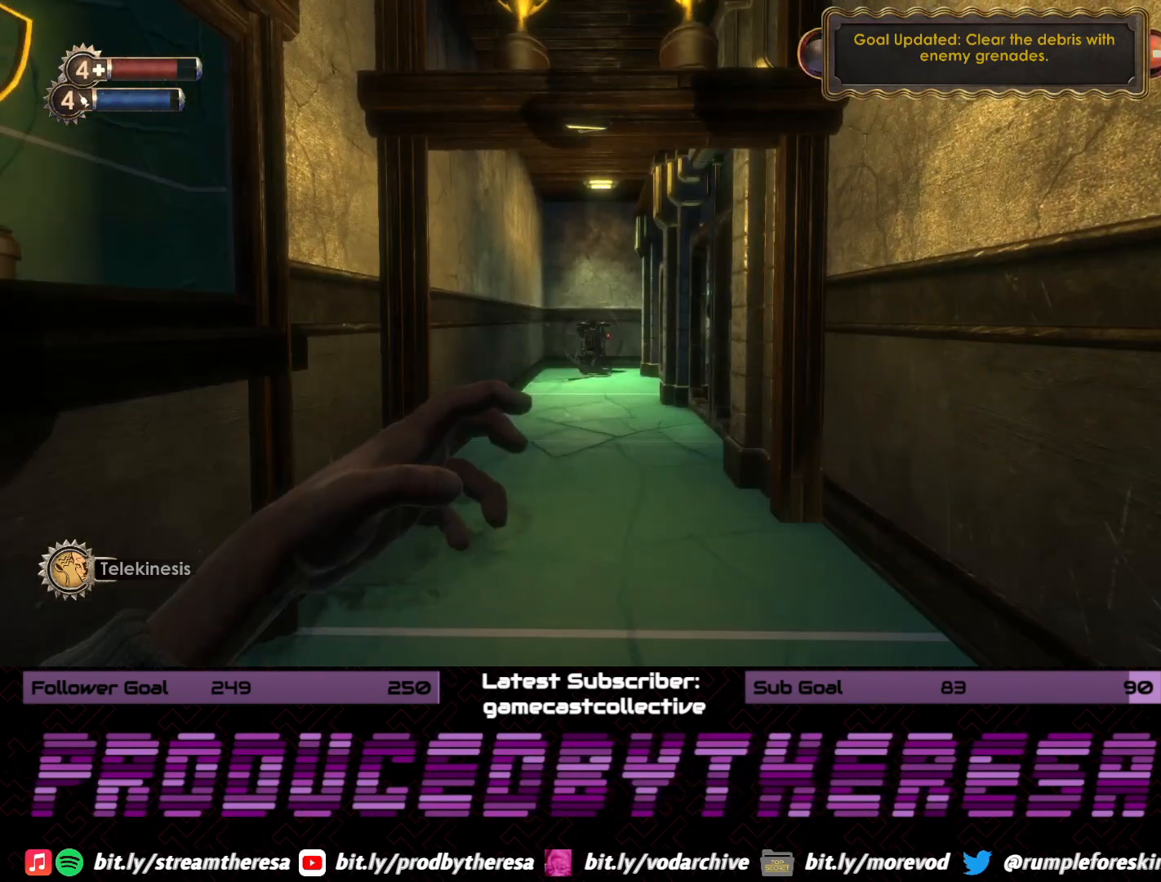
{"dt_ms": 500, "buttons": [], "left_stick": "up", "right_stick": "center", "events": [[133, "left_stick", "up"], [200, "right_stick", "right"], [433, "right_stick", "center"]]}
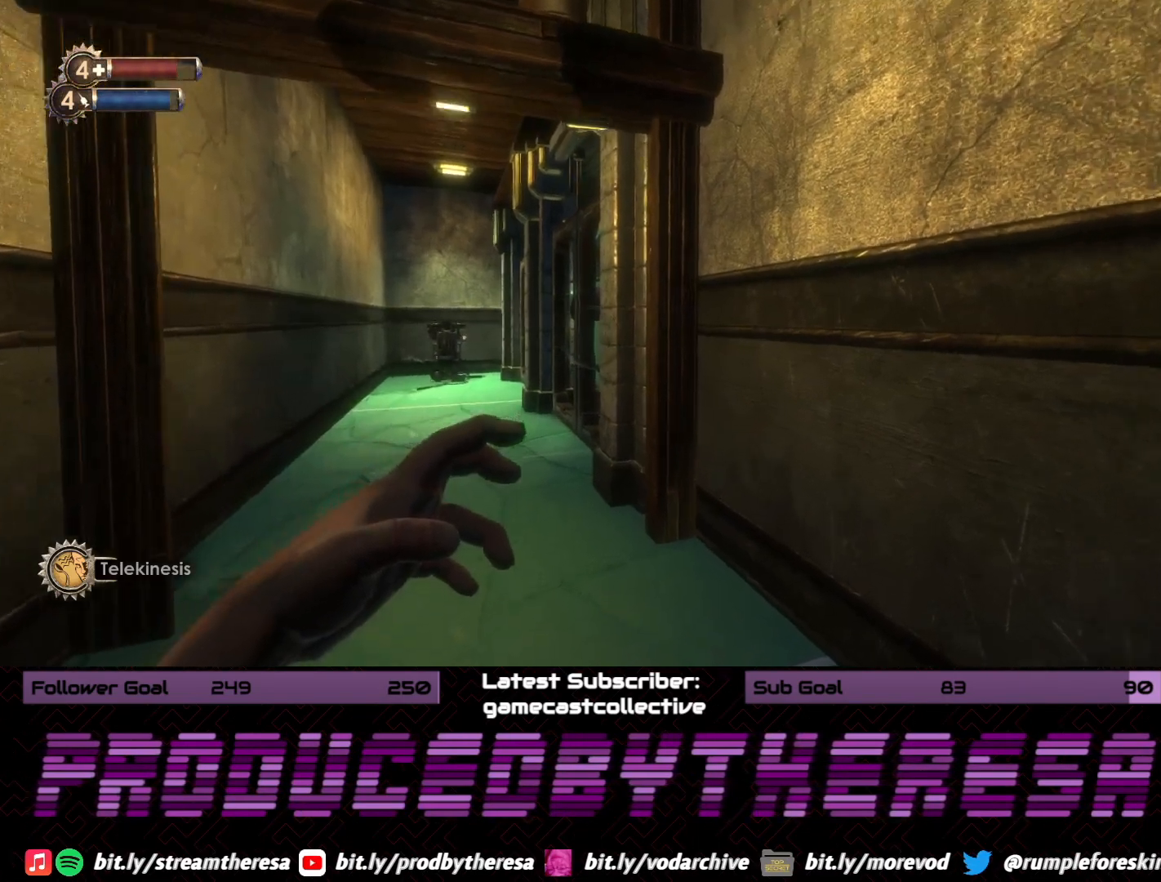
{"dt_ms": 500, "buttons": [], "left_stick": "center", "right_stick": "center", "events": [[100, "left_stick", "up-left"], [283, "START", "down"], [283, "left_stick", "center"], [417, "START", "up"]]}
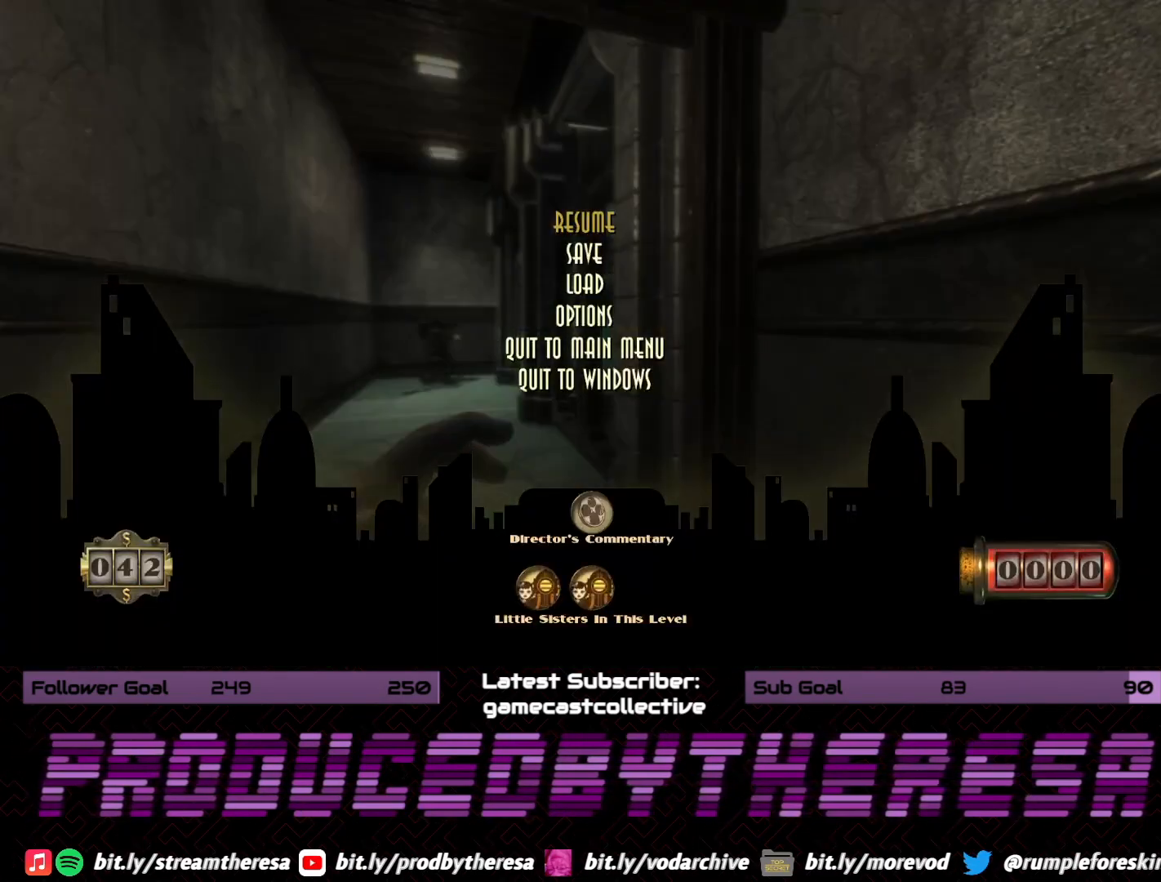
{"dt_ms": 500, "buttons": [], "left_stick": "center", "right_stick": "center", "events": [[367, "DPAD_DOWN", "down"], [483, "DPAD_DOWN", "up"]]}
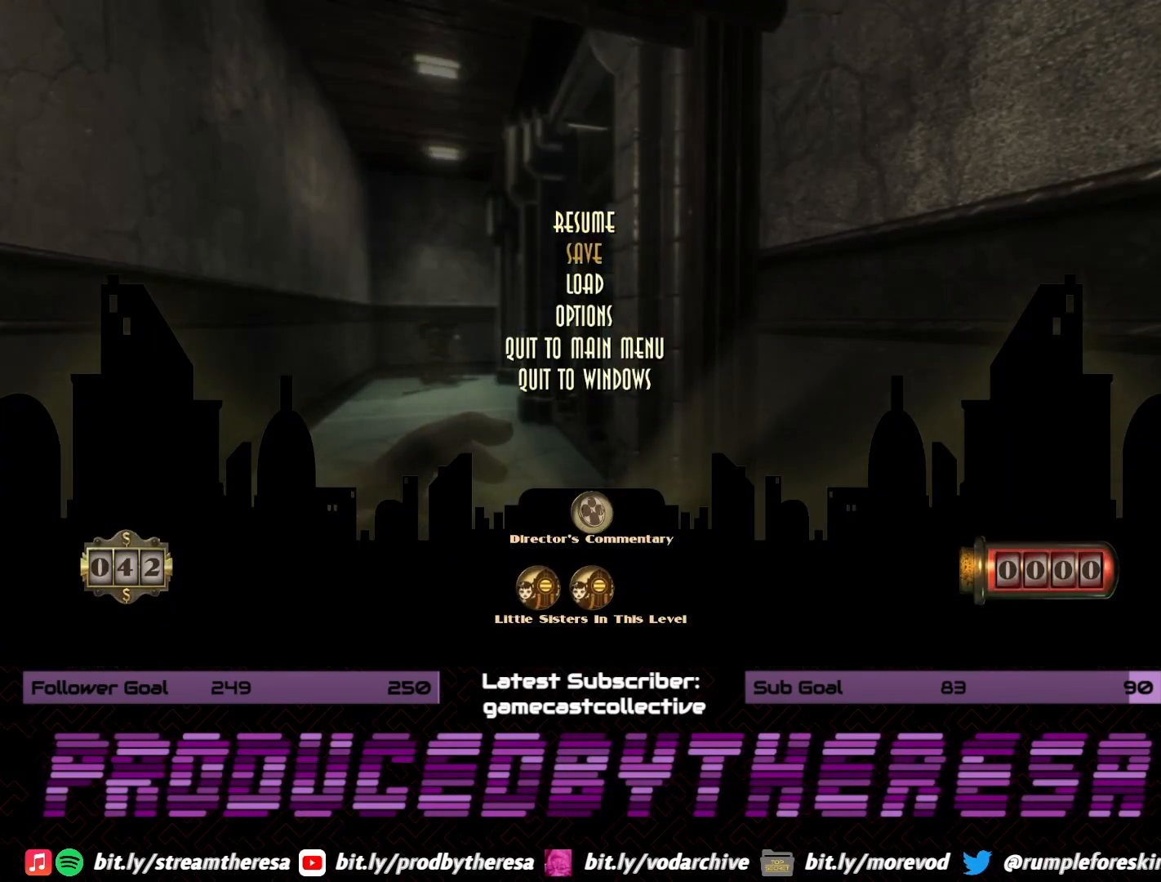
{"dt_ms": 500, "buttons": [], "left_stick": "center", "right_stick": "center", "events": [[33, "CROSS", "down"], [167, "CROSS", "up"], [400, "CROSS", "down"], [500, "CROSS", "up"]]}
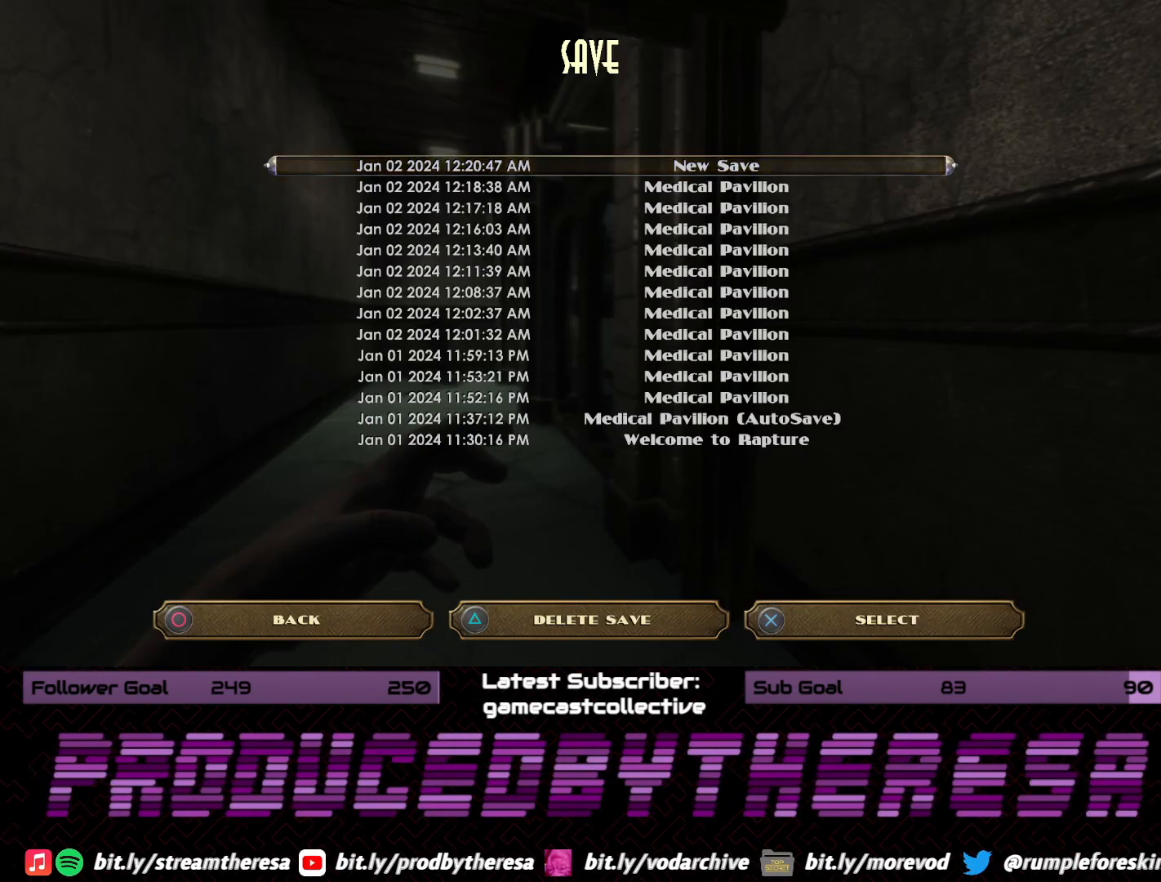
{"dt_ms": 500, "buttons": [], "left_stick": "center", "right_stick": "center", "events": []}
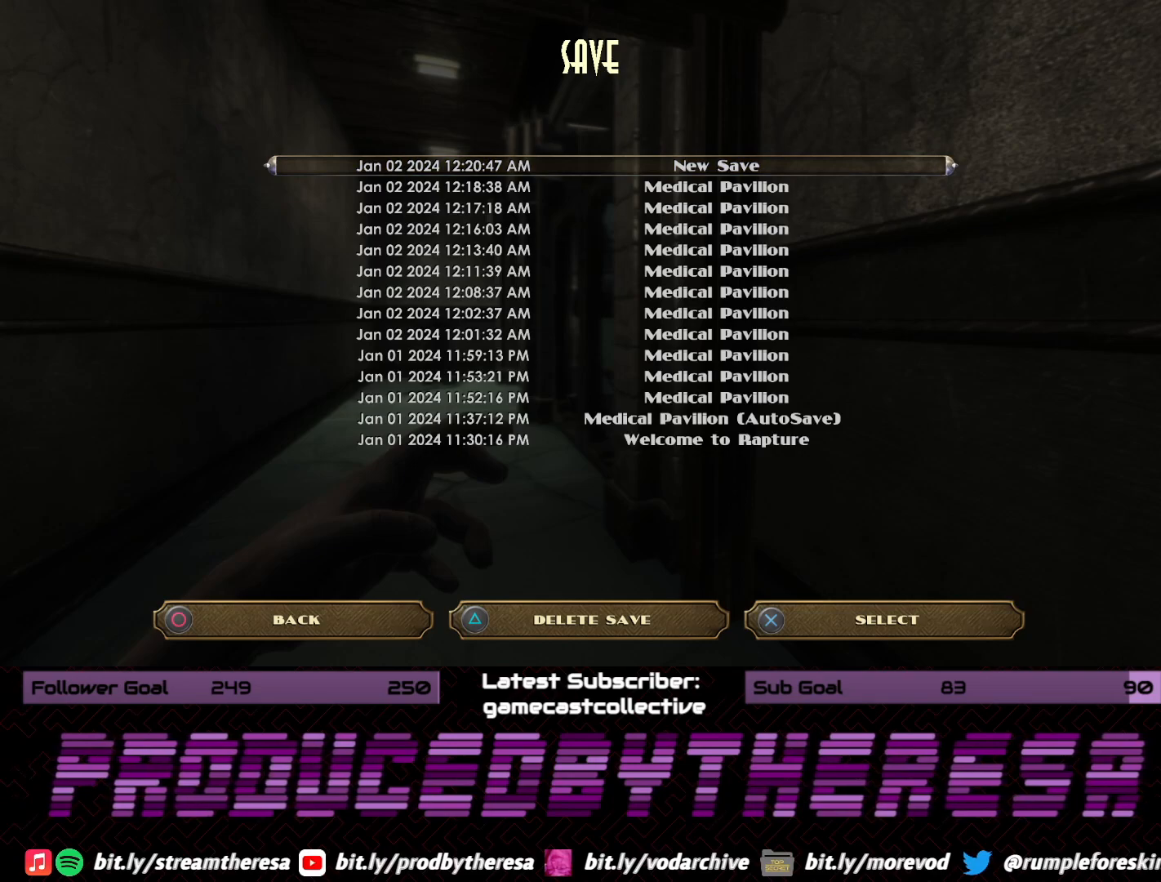
{"dt_ms": 500, "buttons": [], "left_stick": "center", "right_stick": "center", "events": []}
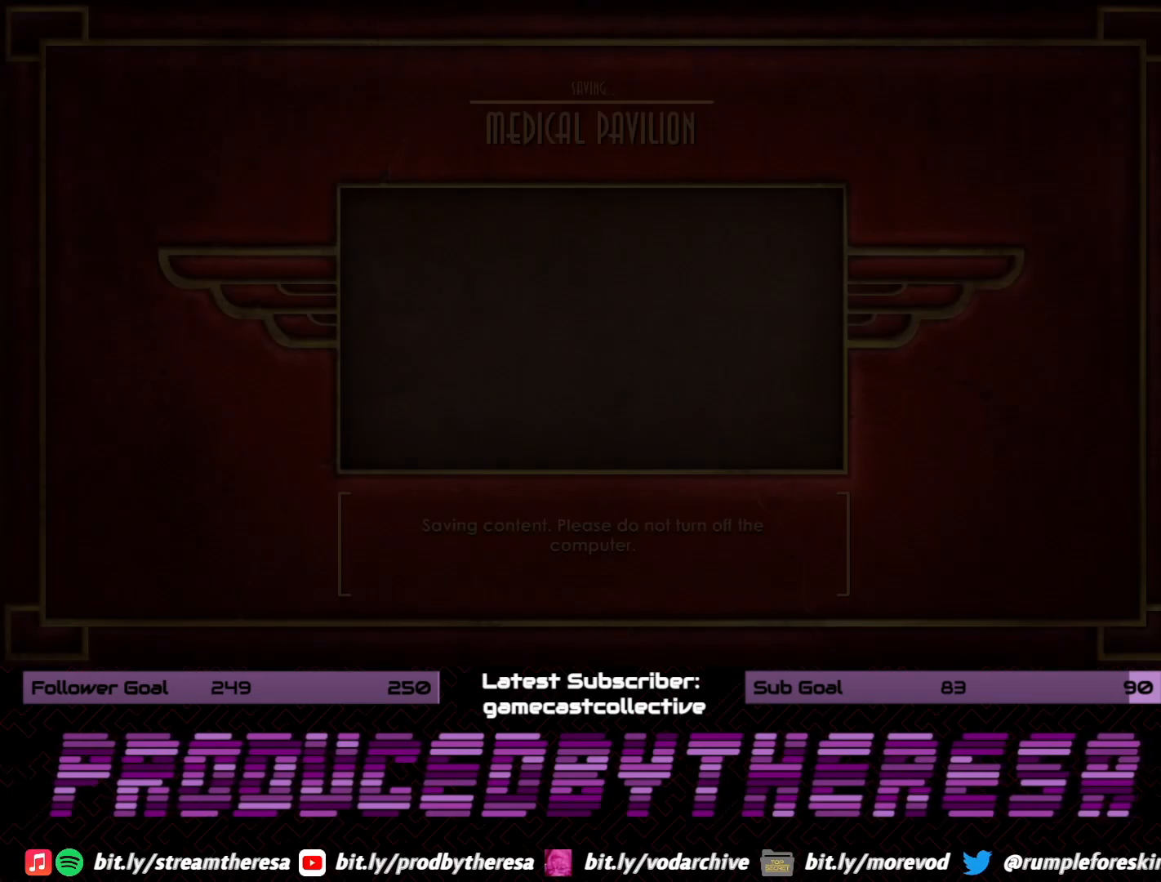
{"dt_ms": 500, "buttons": [], "left_stick": "center", "right_stick": "center", "events": []}
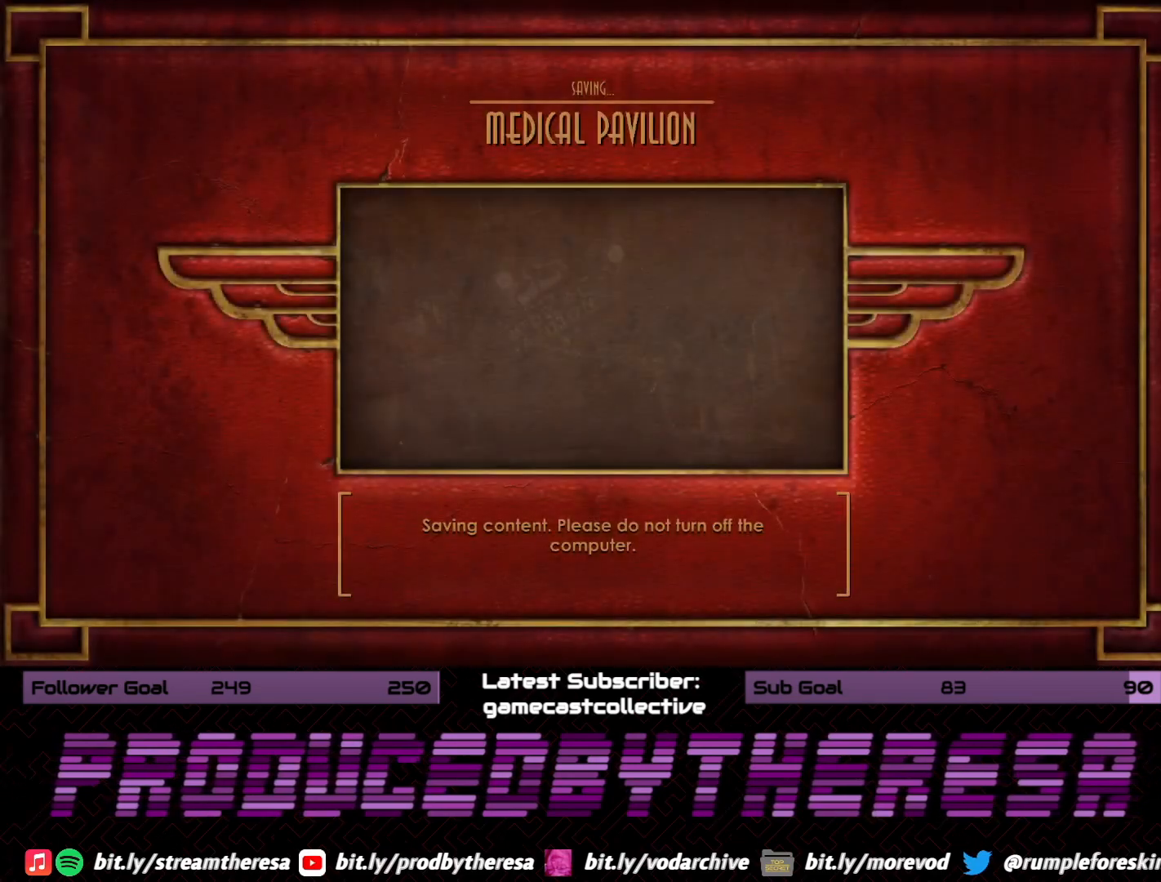
{"dt_ms": 500, "buttons": [], "left_stick": "center", "right_stick": "center", "events": []}
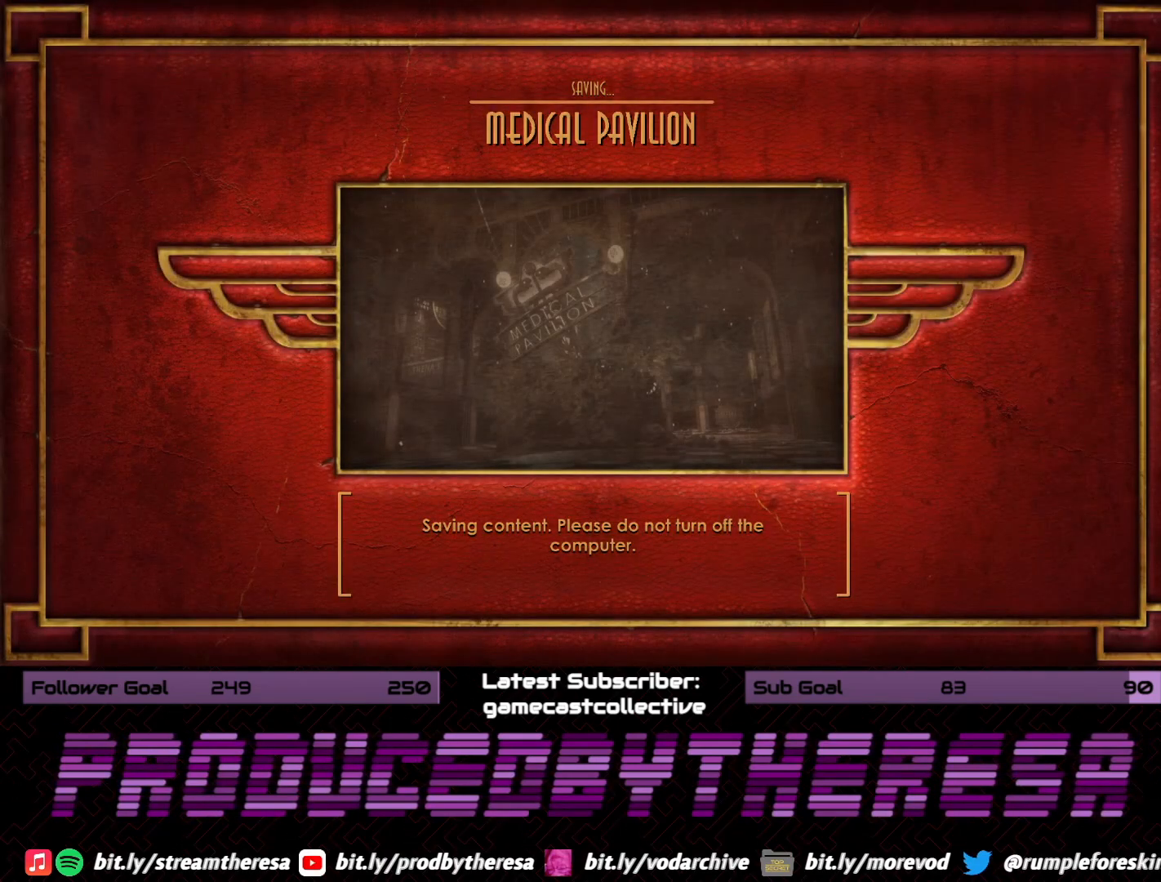
{"dt_ms": 500, "buttons": [], "left_stick": "center", "right_stick": "center", "events": []}
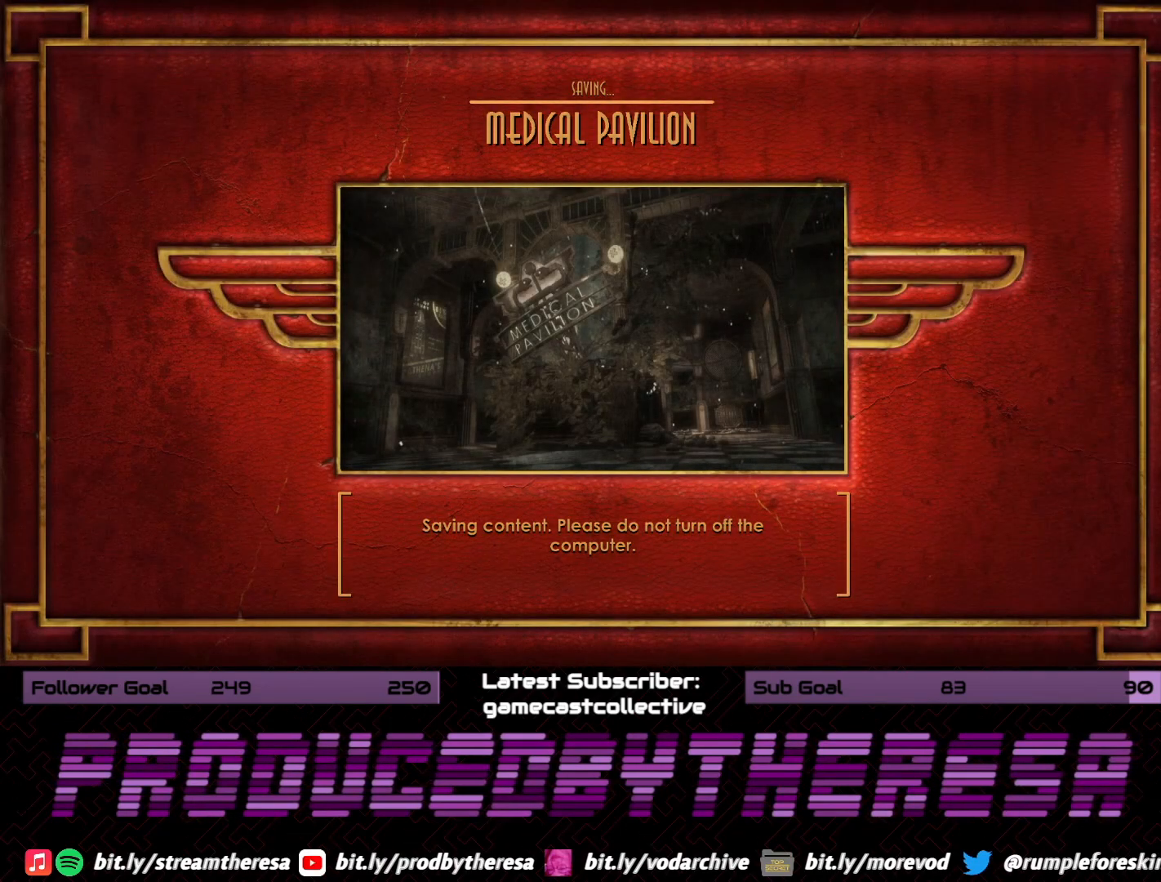
{"dt_ms": 500, "buttons": [], "left_stick": "center", "right_stick": "center", "events": []}
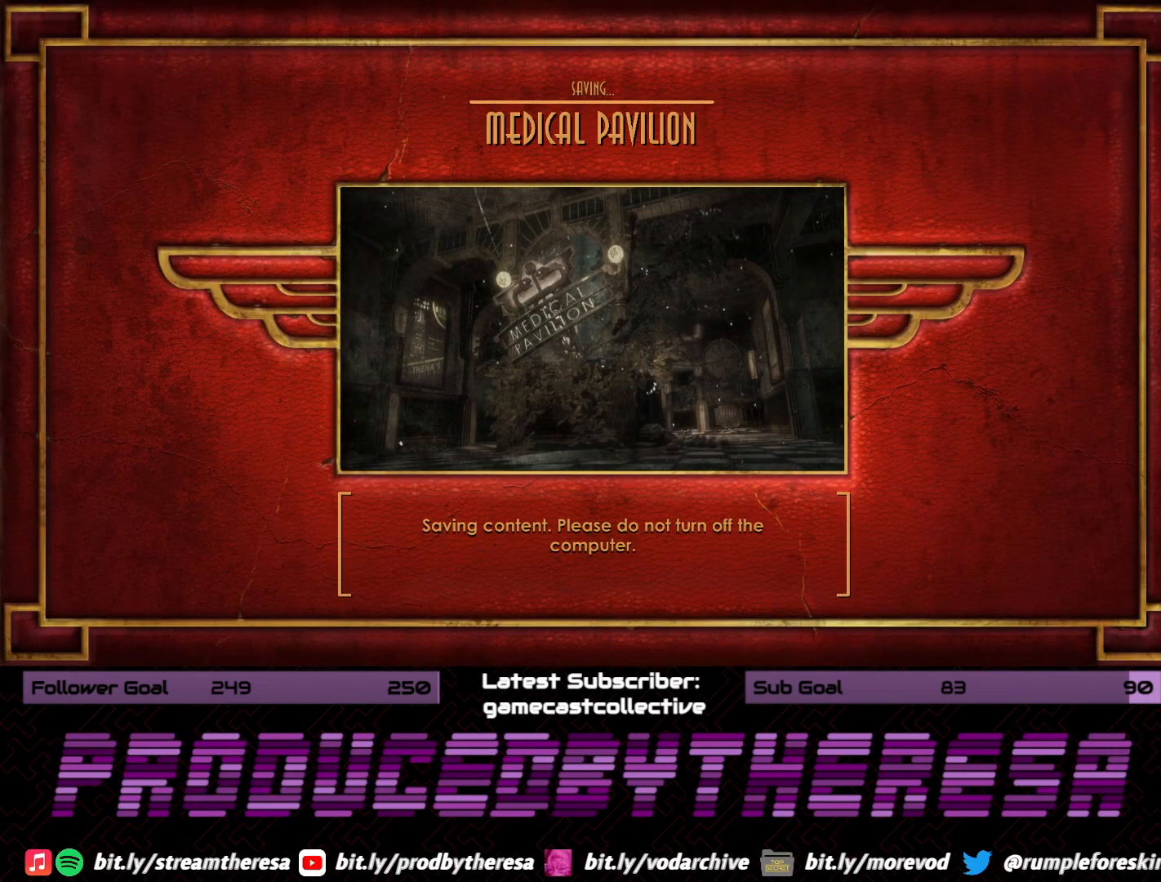
{"dt_ms": 500, "buttons": [], "left_stick": "center", "right_stick": "center", "events": []}
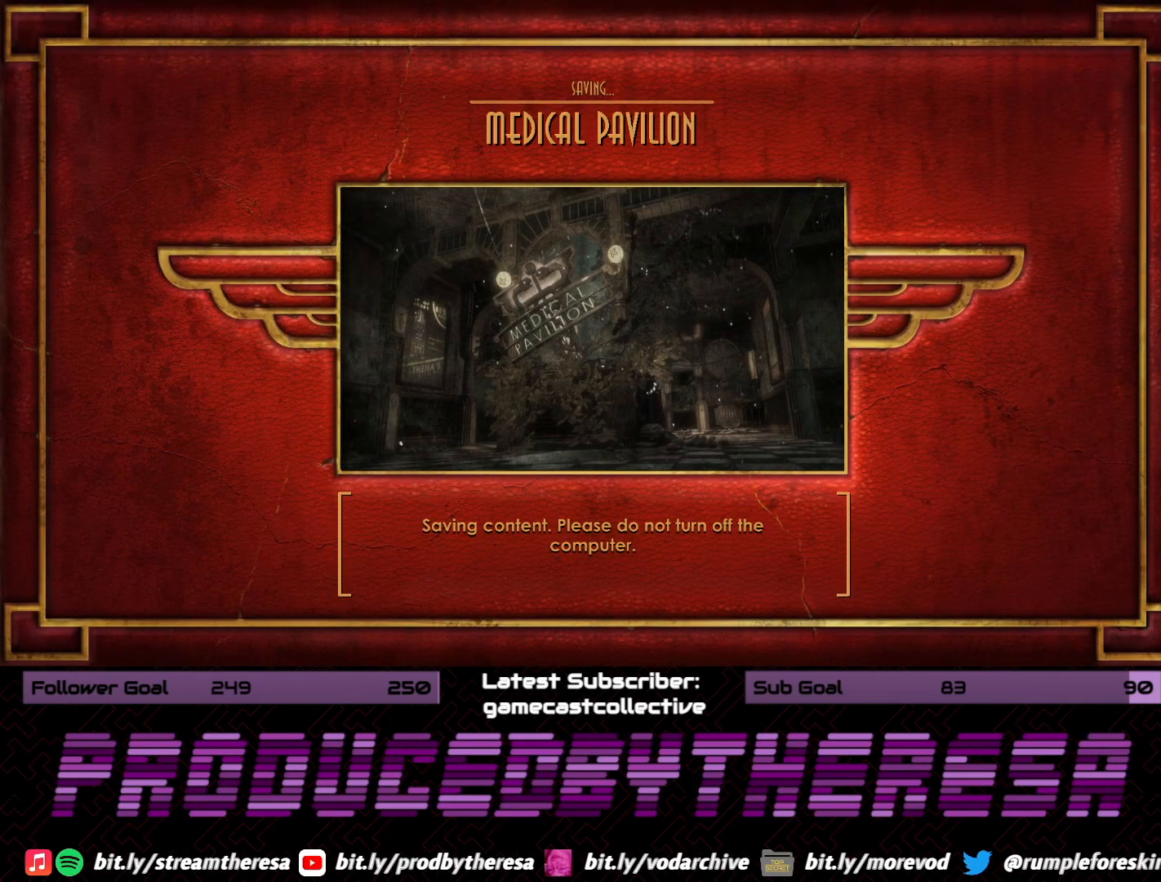
{"dt_ms": 500, "buttons": [], "left_stick": "center", "right_stick": "center", "events": []}
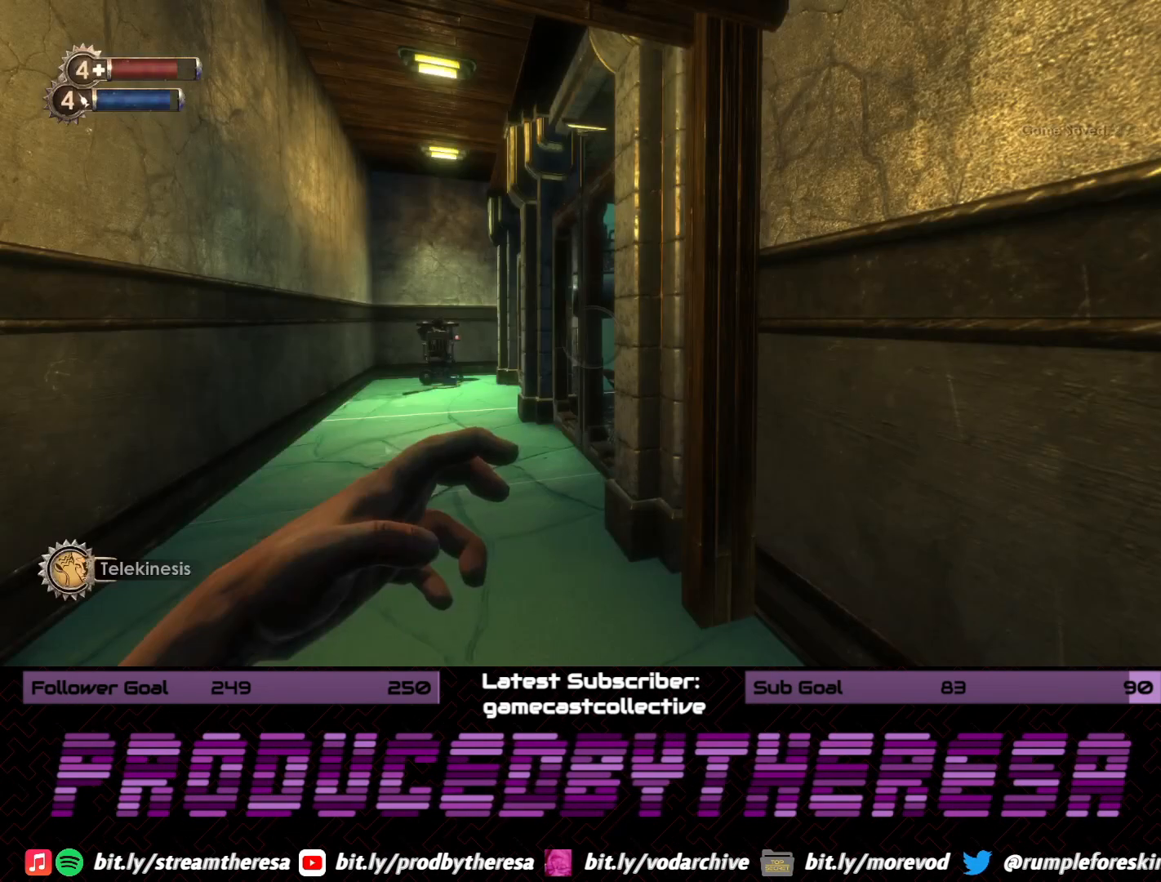
{"dt_ms": 500, "buttons": [], "left_stick": "up-left", "right_stick": "center", "events": [[267, "left_stick", "up-left"]]}
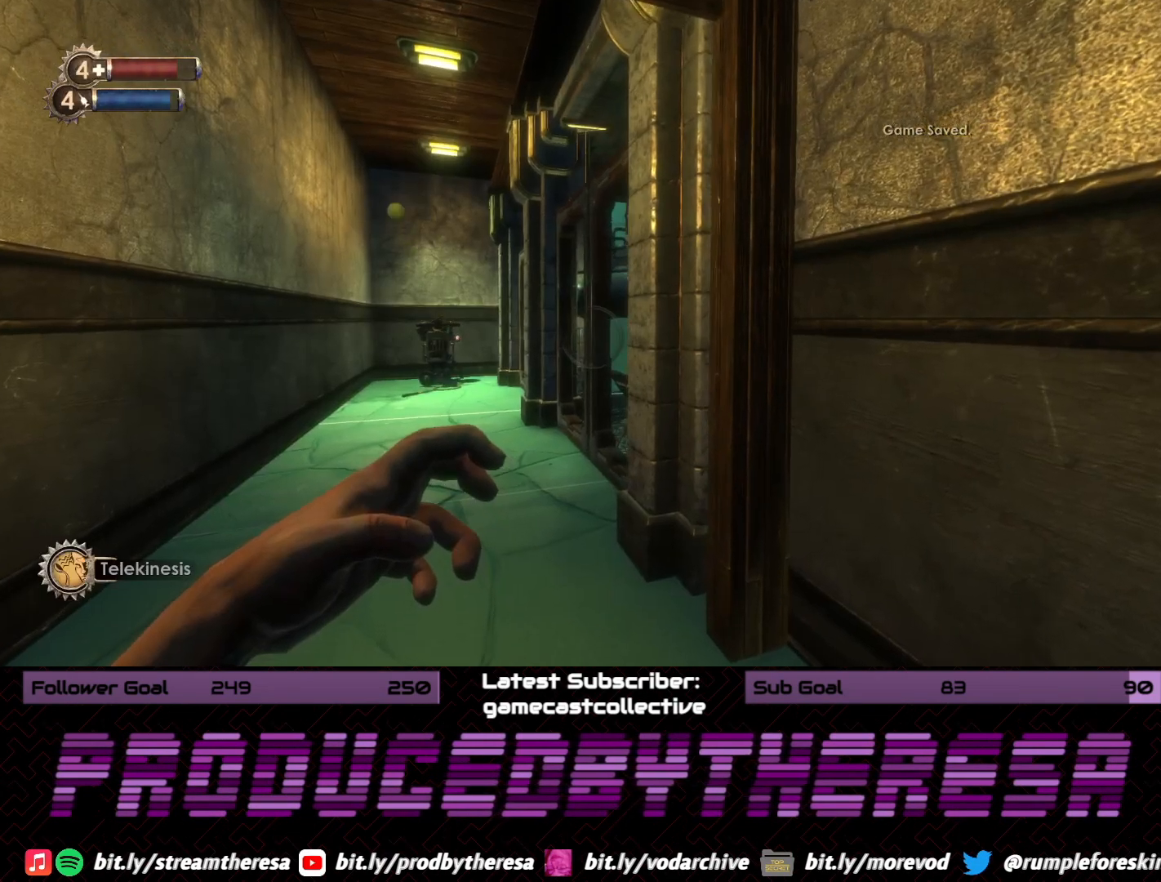
{"dt_ms": 500, "buttons": [], "left_stick": "up-left", "right_stick": "right", "events": [[67, "right_stick", "right"]]}
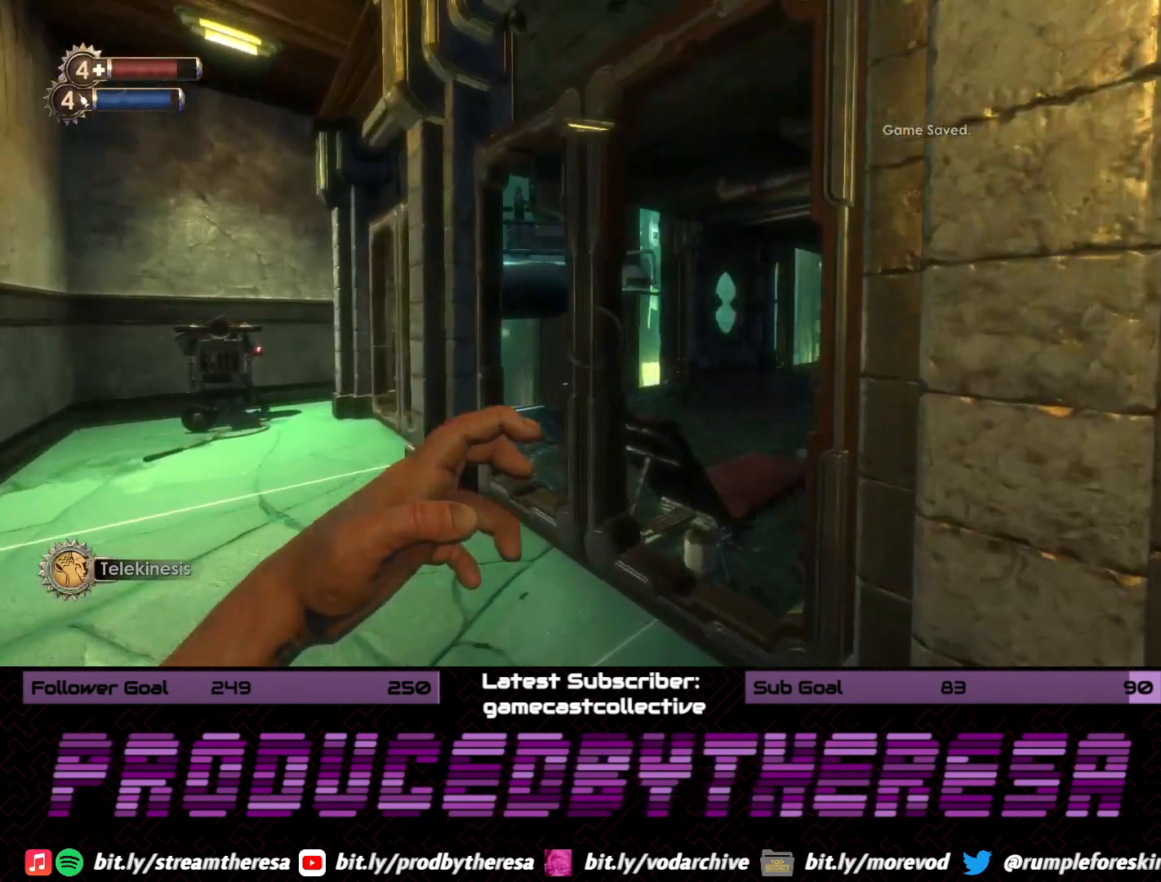
{"dt_ms": 500, "buttons": [], "left_stick": "center", "right_stick": "right", "events": [[17, "R1", "down"], [117, "R1", "up"], [117, "right_stick", "center"], [267, "left_stick", "left"], [267, "right_stick", "right"], [467, "left_stick", "center"]]}